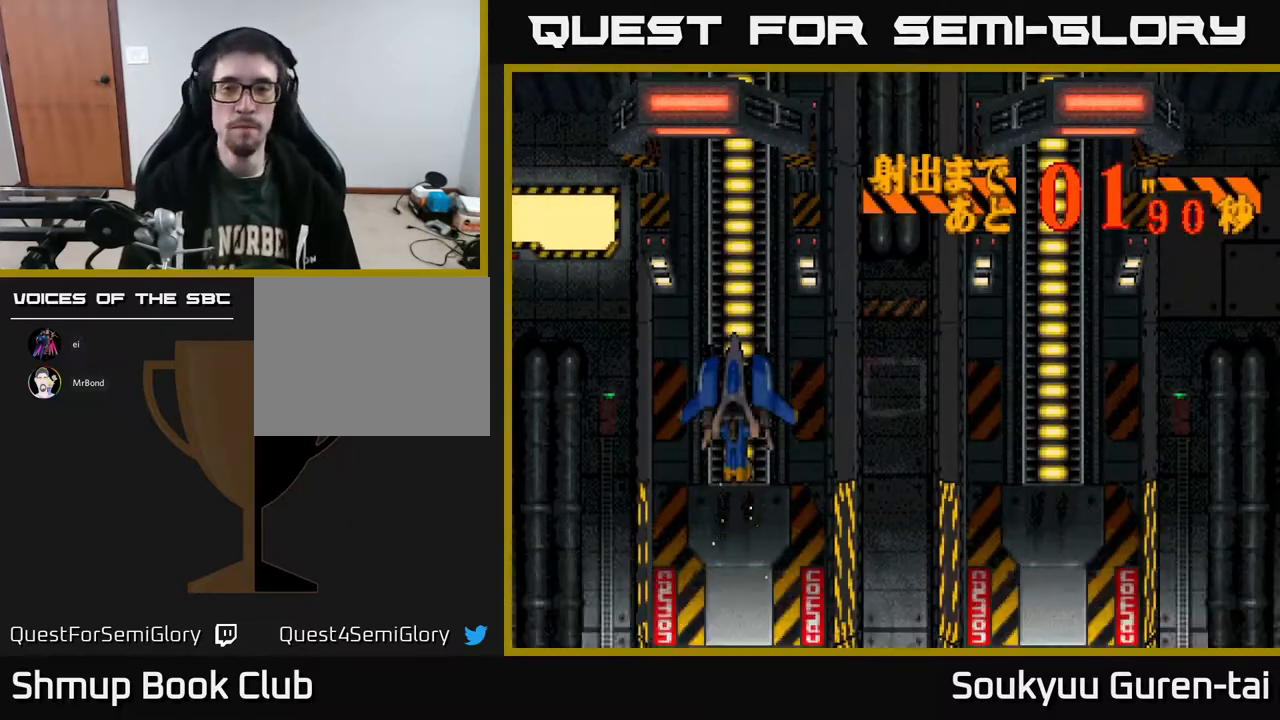
Gameplay with a controller (Xbox layout); each line is a JSON object with the inputs held at the frame after it. "events" lists button and stick changes between this image and that frame as [ms after this image, input, new state], when the widget could be followed in between. Not read: L2 L3 R2 R3 left_stick.
{"buttons": [], "right_stick": "center", "events": [[283, "START", "down"], [417, "START", "up"]]}
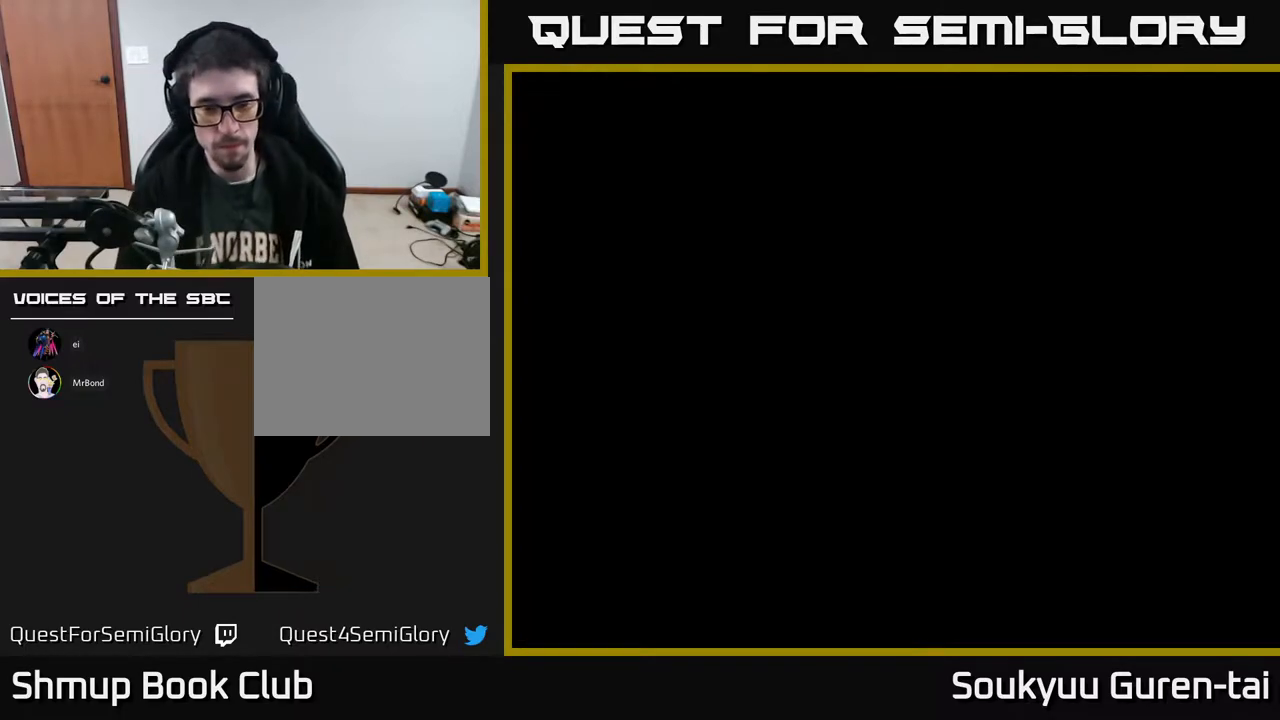
{"buttons": [], "right_stick": "center", "events": []}
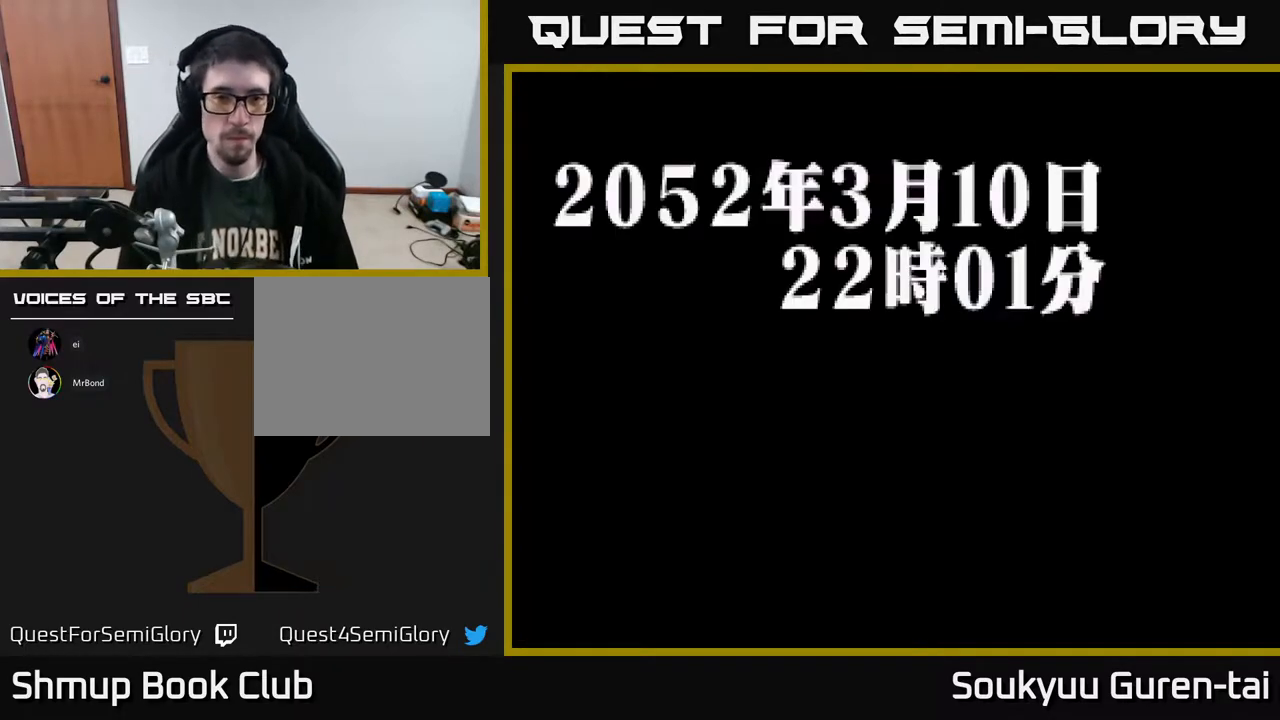
{"buttons": [], "right_stick": "center", "events": []}
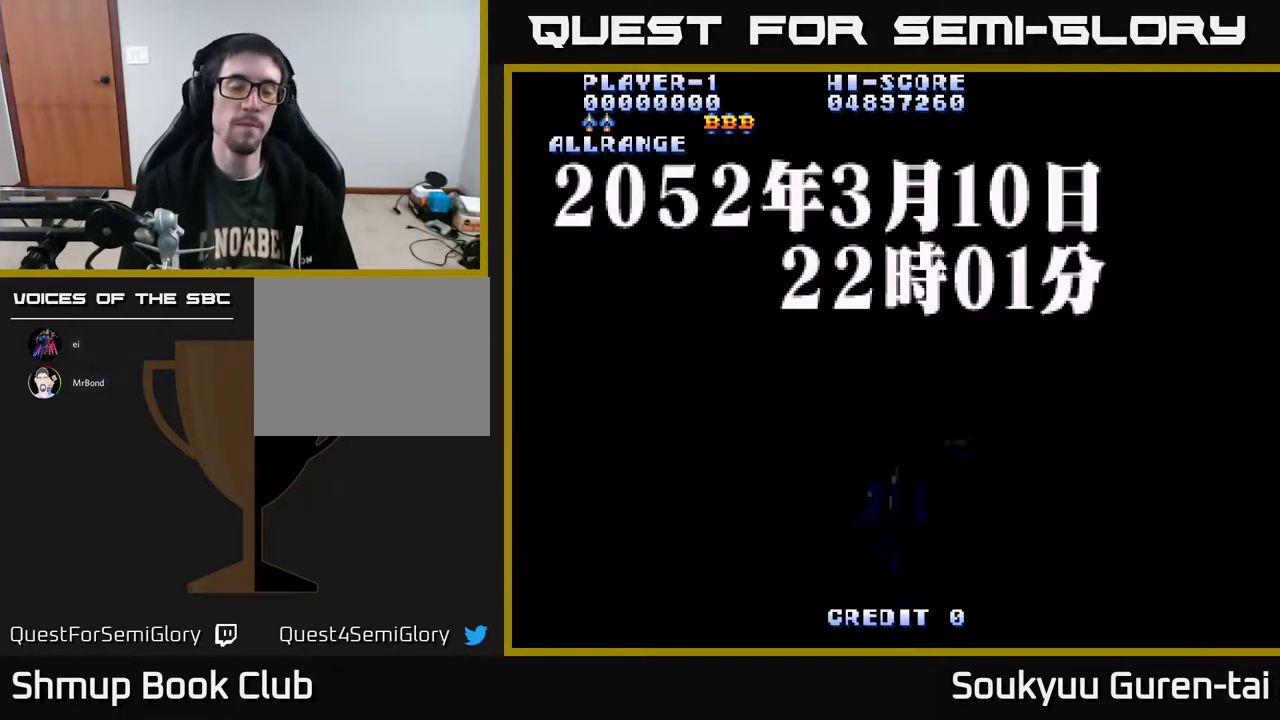
{"buttons": [], "right_stick": "center", "events": []}
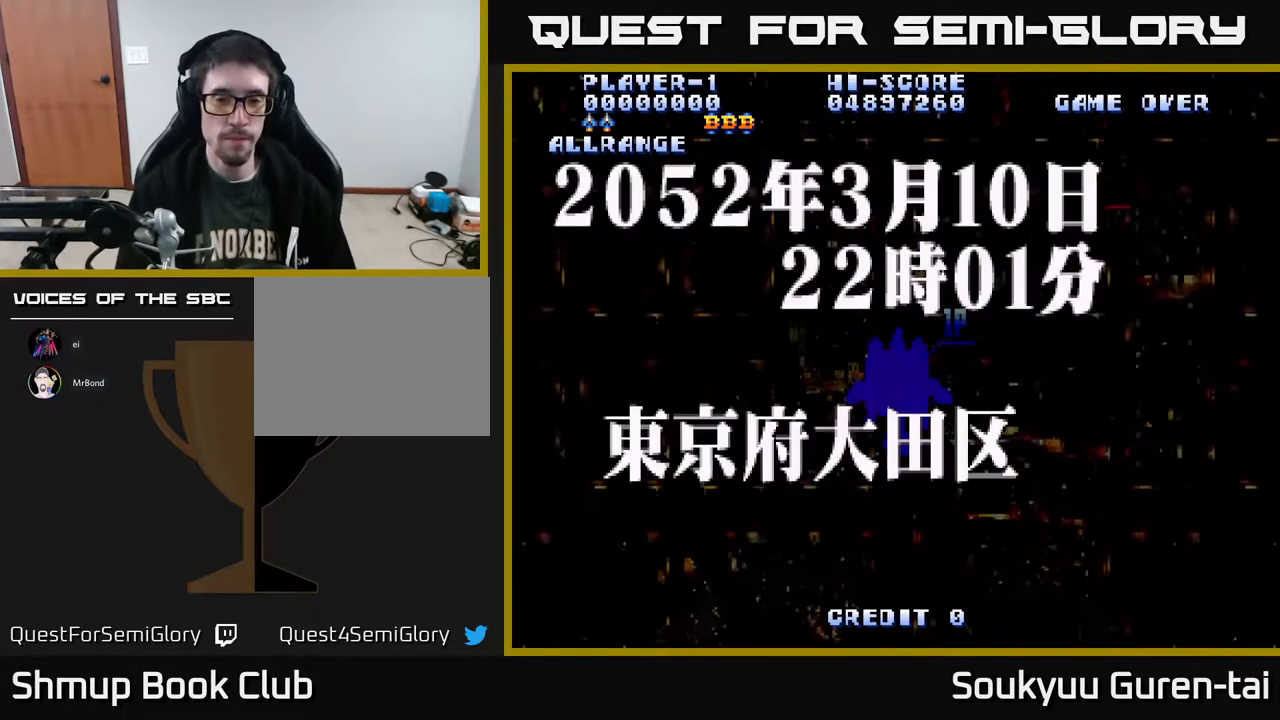
{"buttons": ["A"], "right_stick": "center", "events": [[50, "A", "down"]]}
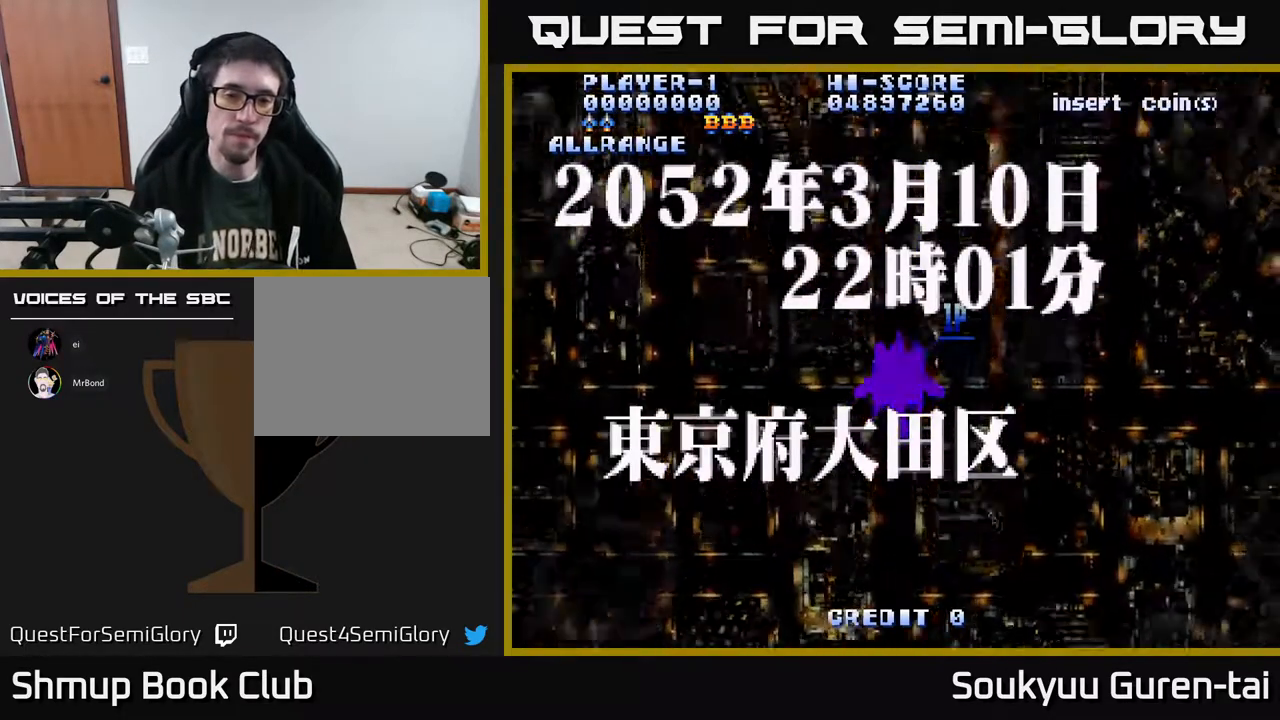
{"buttons": [], "right_stick": "center", "events": [[133, "A", "up"], [367, "Y", "down"], [417, "Y", "up"]]}
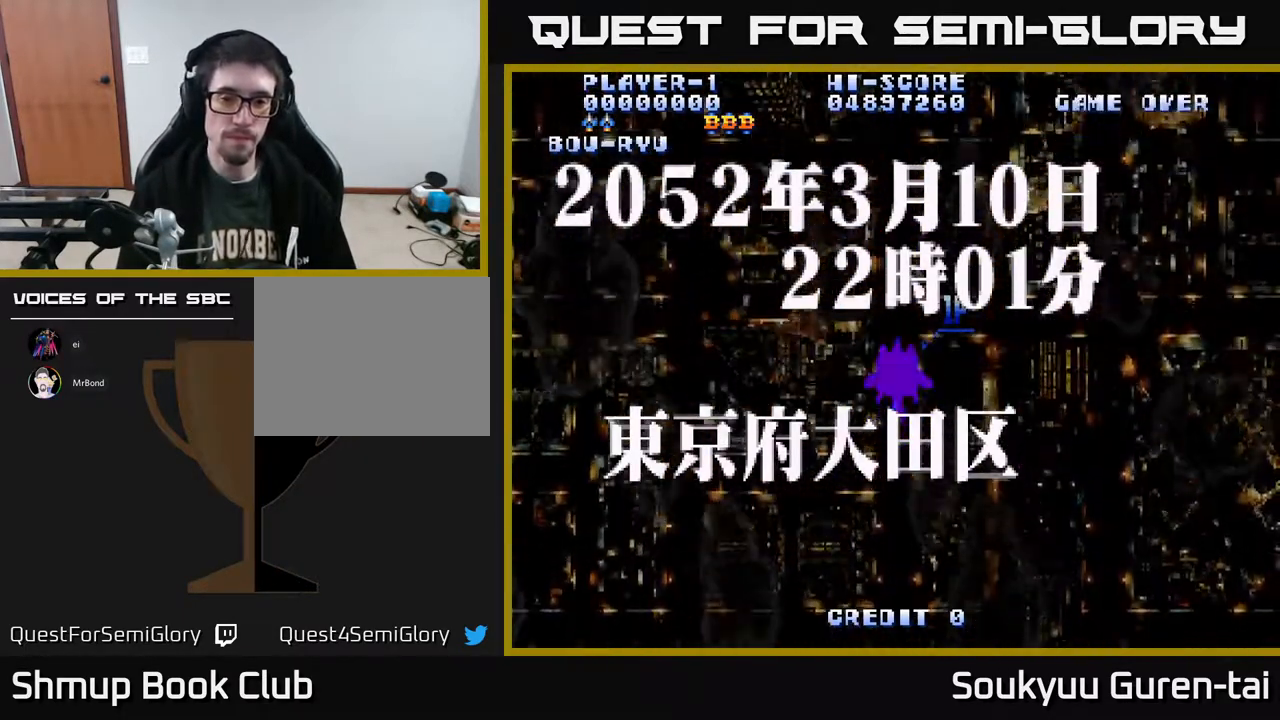
{"buttons": ["A", "DPAD_DOWN"], "right_stick": "center", "events": [[117, "A", "down"], [417, "DPAD_DOWN", "down"]]}
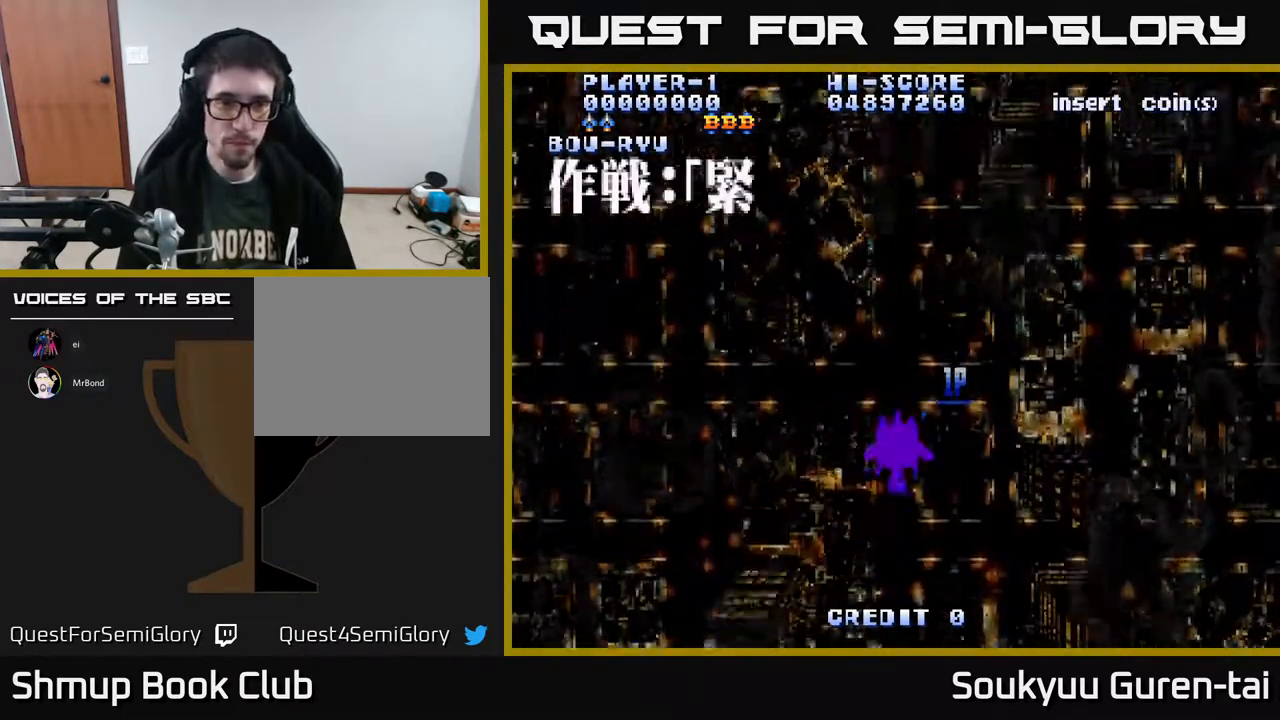
{"buttons": ["A"], "right_stick": "center", "events": [[267, "DPAD_DOWN", "up"]]}
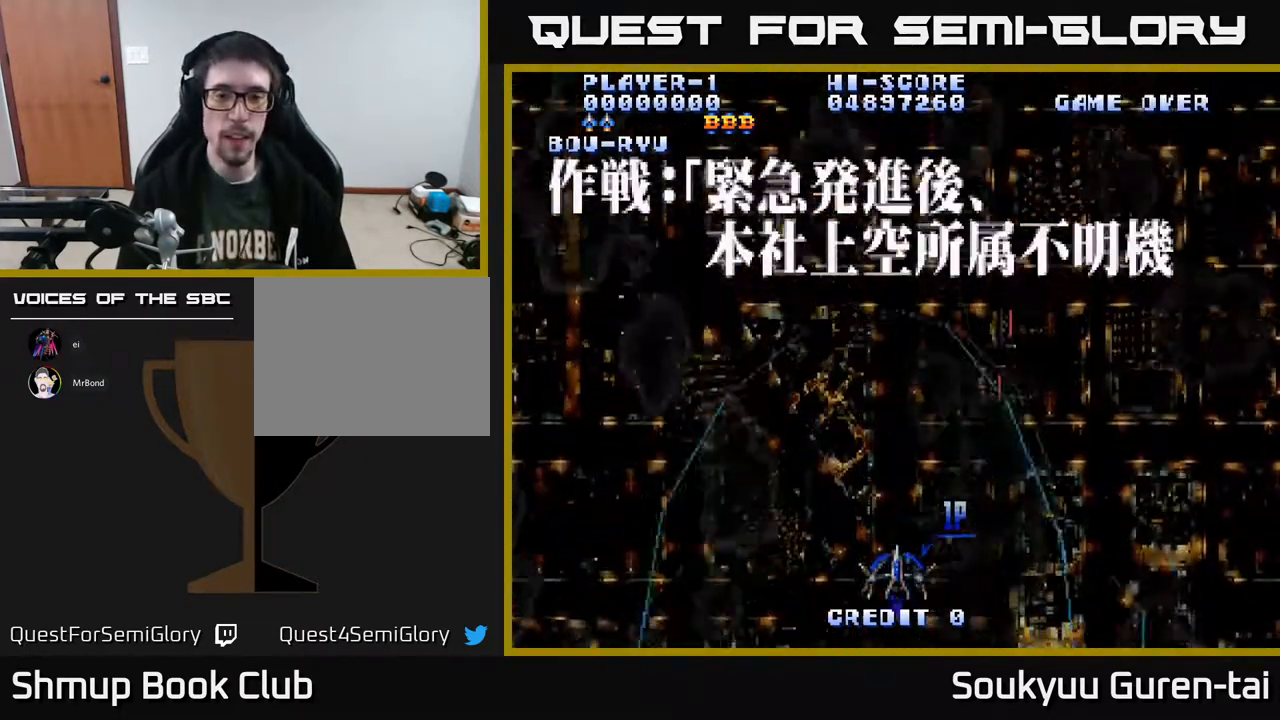
{"buttons": ["A"], "right_stick": "center", "events": [[17, "DPAD_UP", "down"], [267, "DPAD_UP", "up"]]}
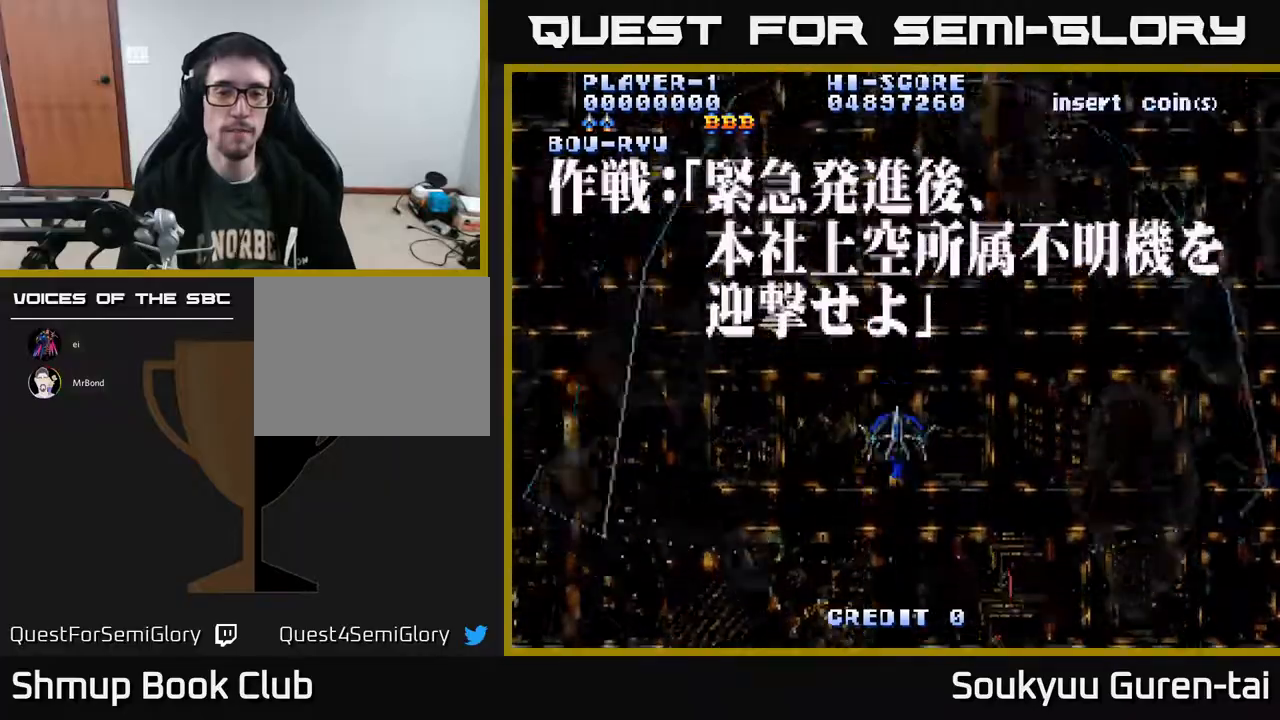
{"buttons": ["A"], "right_stick": "center", "events": []}
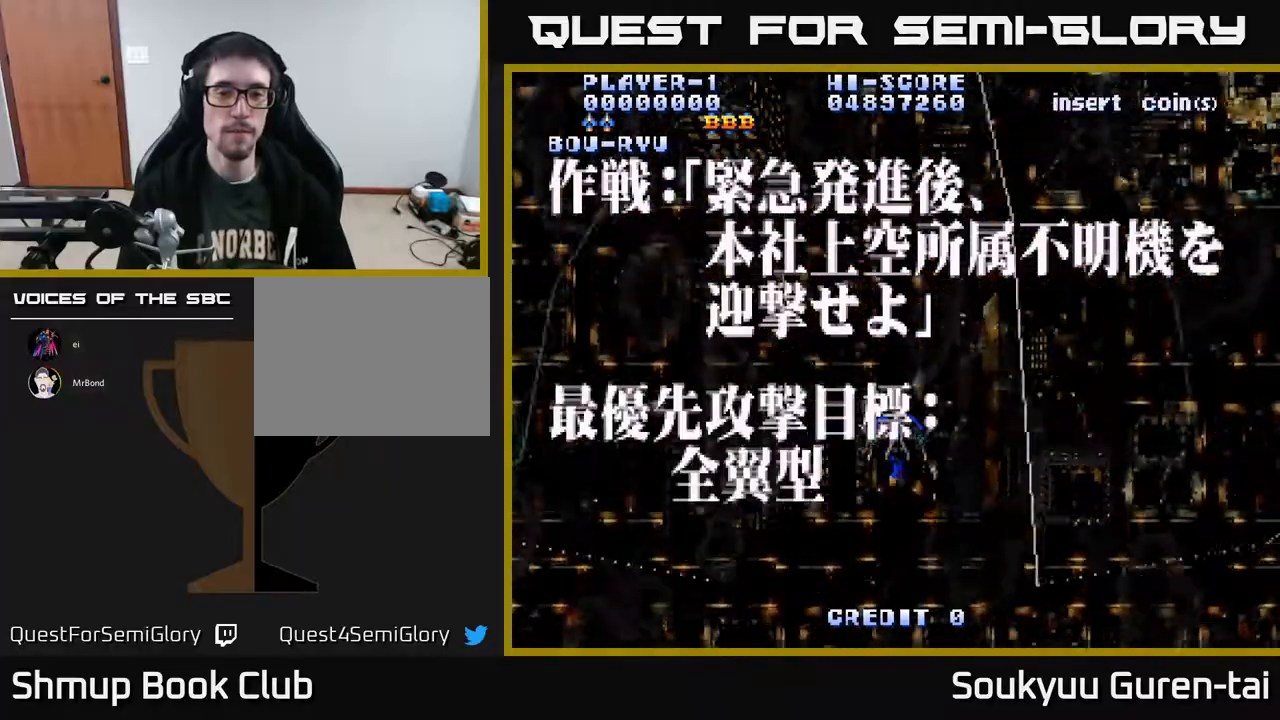
{"buttons": ["A", "DPAD_UP"], "right_stick": "center", "events": [[400, "DPAD_UP", "down"]]}
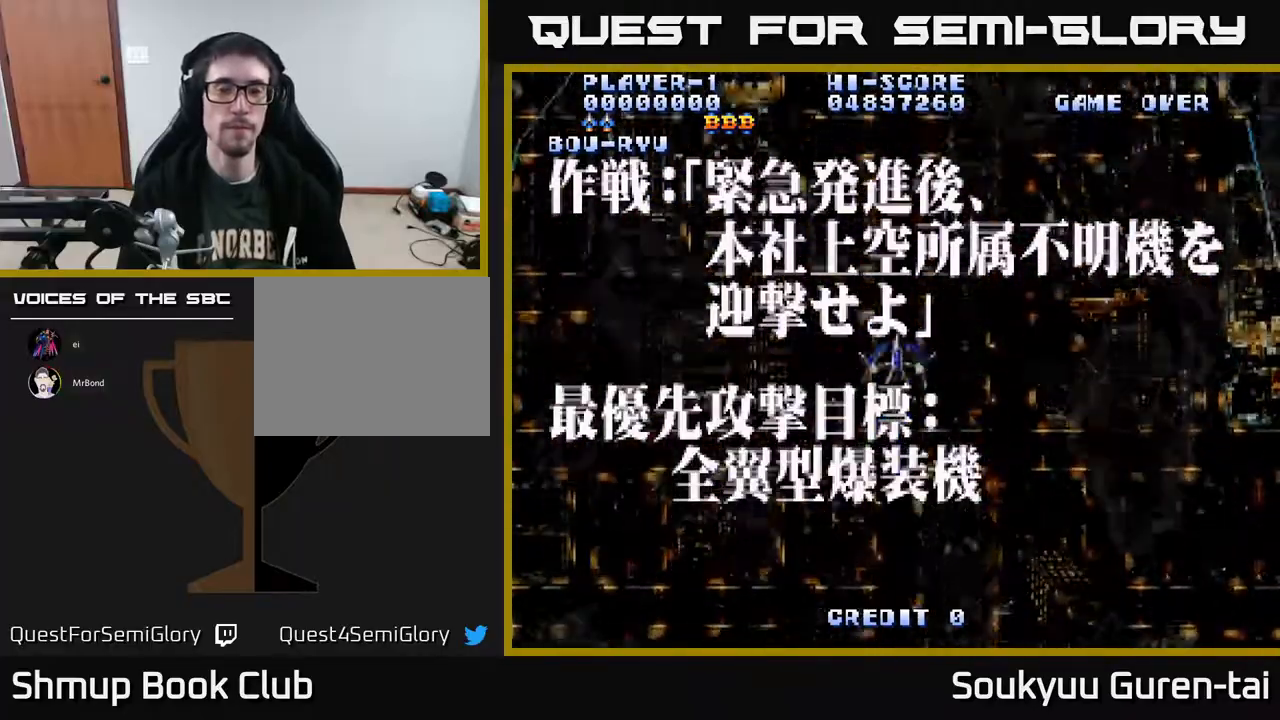
{"buttons": ["A", "DPAD_LEFT"], "right_stick": "center", "events": [[217, "DPAD_UP", "up"], [250, "DPAD_LEFT", "down"]]}
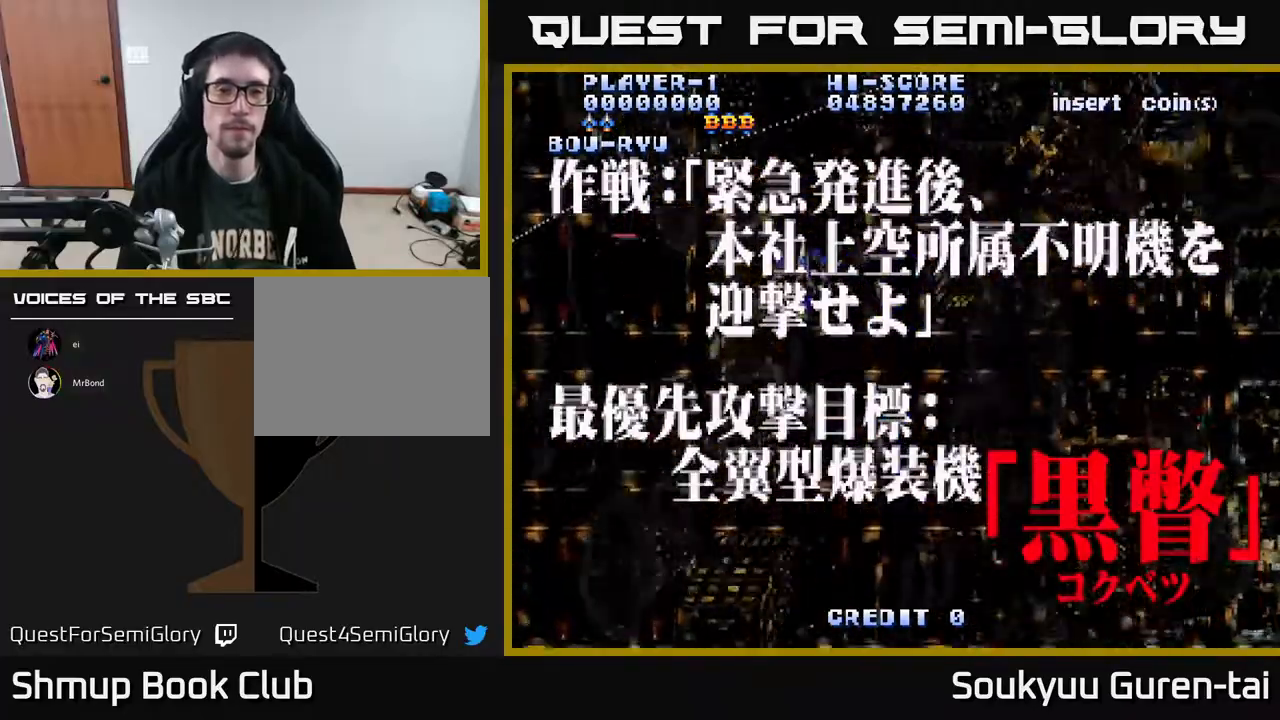
{"buttons": ["A", "DPAD_RIGHT"], "right_stick": "center", "events": [[133, "DPAD_DOWN", "down"], [133, "DPAD_LEFT", "up"], [200, "DPAD_RIGHT", "down"], [217, "DPAD_DOWN", "up"]]}
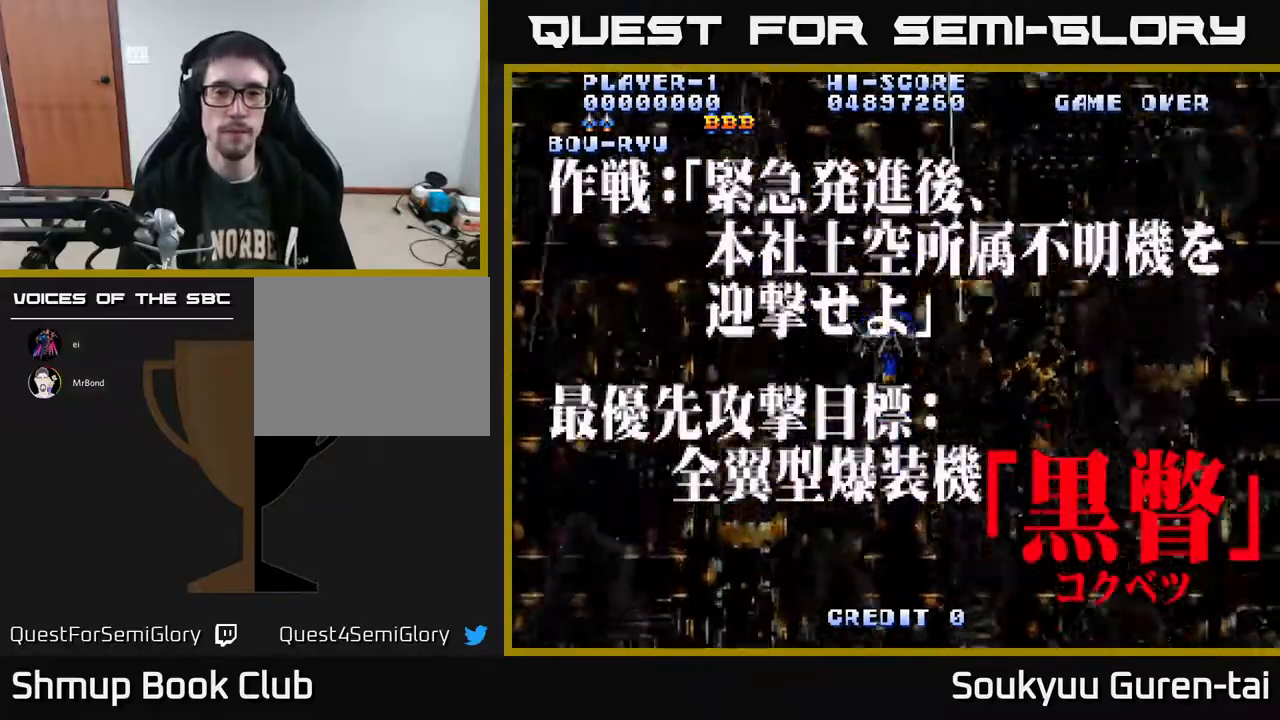
{"buttons": ["A", "DPAD_UP"], "right_stick": "center", "events": [[433, "DPAD_RIGHT", "up"], [450, "DPAD_UP", "down"]]}
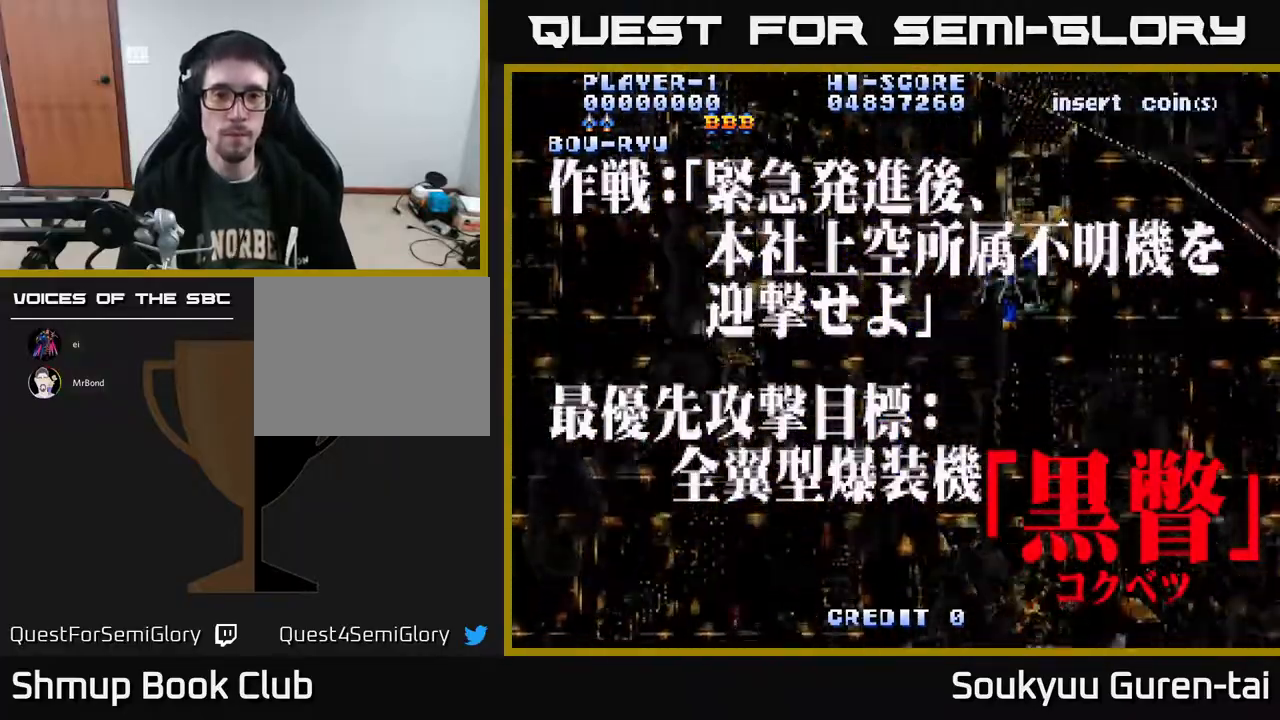
{"buttons": ["A", "DPAD_LEFT"], "right_stick": "center", "events": [[83, "DPAD_LEFT", "down"], [167, "DPAD_UP", "up"]]}
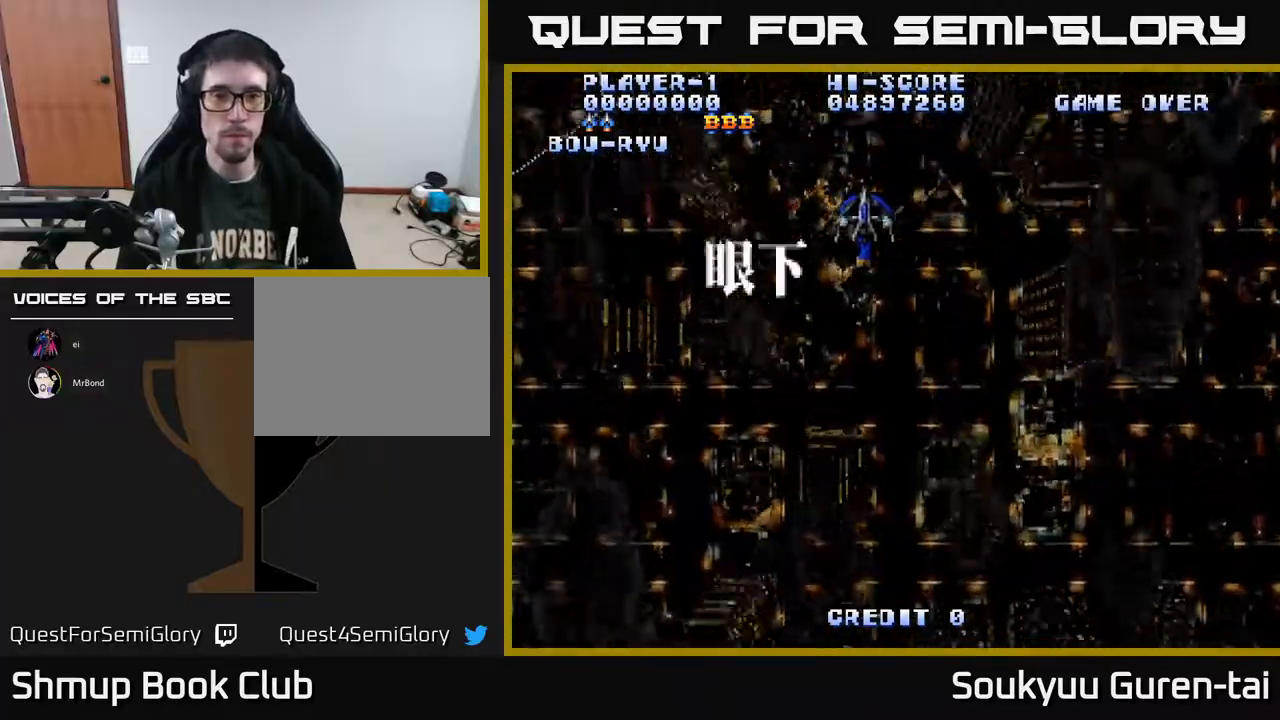
{"buttons": ["A", "DPAD_RIGHT"], "right_stick": "center", "events": [[283, "DPAD_DOWN", "down"], [333, "DPAD_LEFT", "up"], [367, "DPAD_DOWN", "up"], [367, "DPAD_RIGHT", "down"]]}
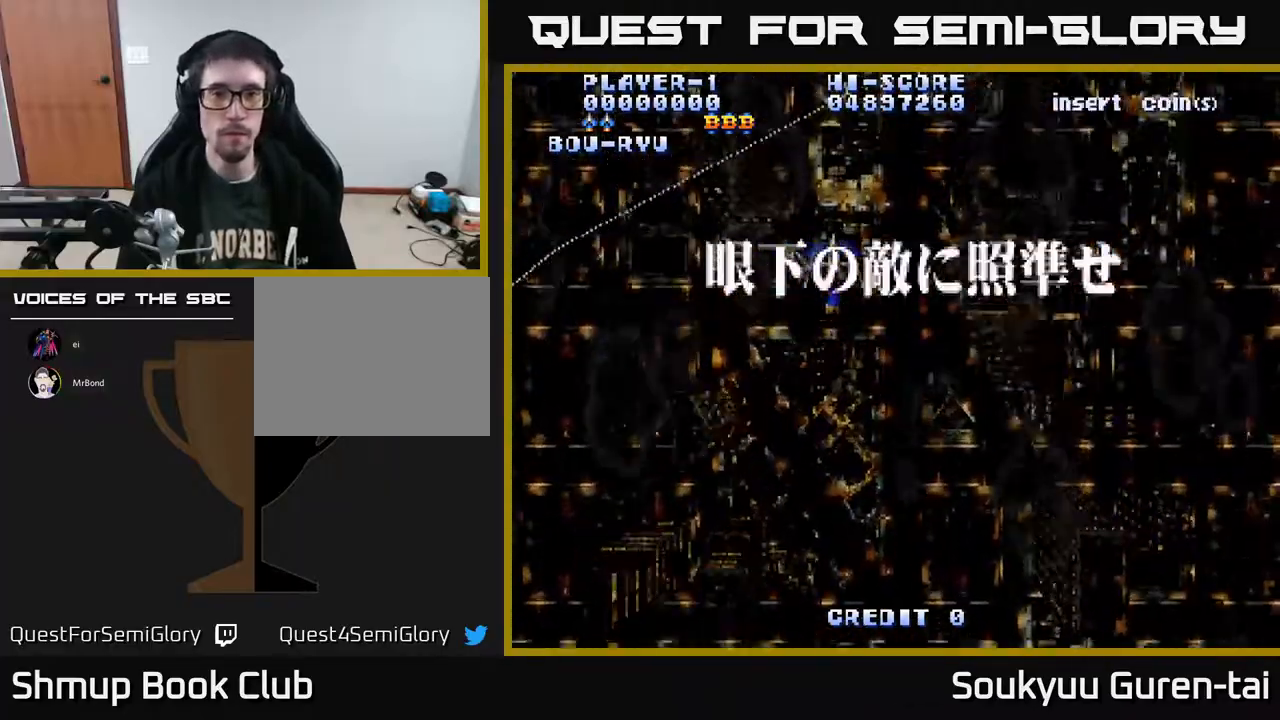
{"buttons": ["A", "DPAD_RIGHT"], "right_stick": "center", "events": [[50, "DPAD_DOWN", "down"], [267, "DPAD_DOWN", "up"]]}
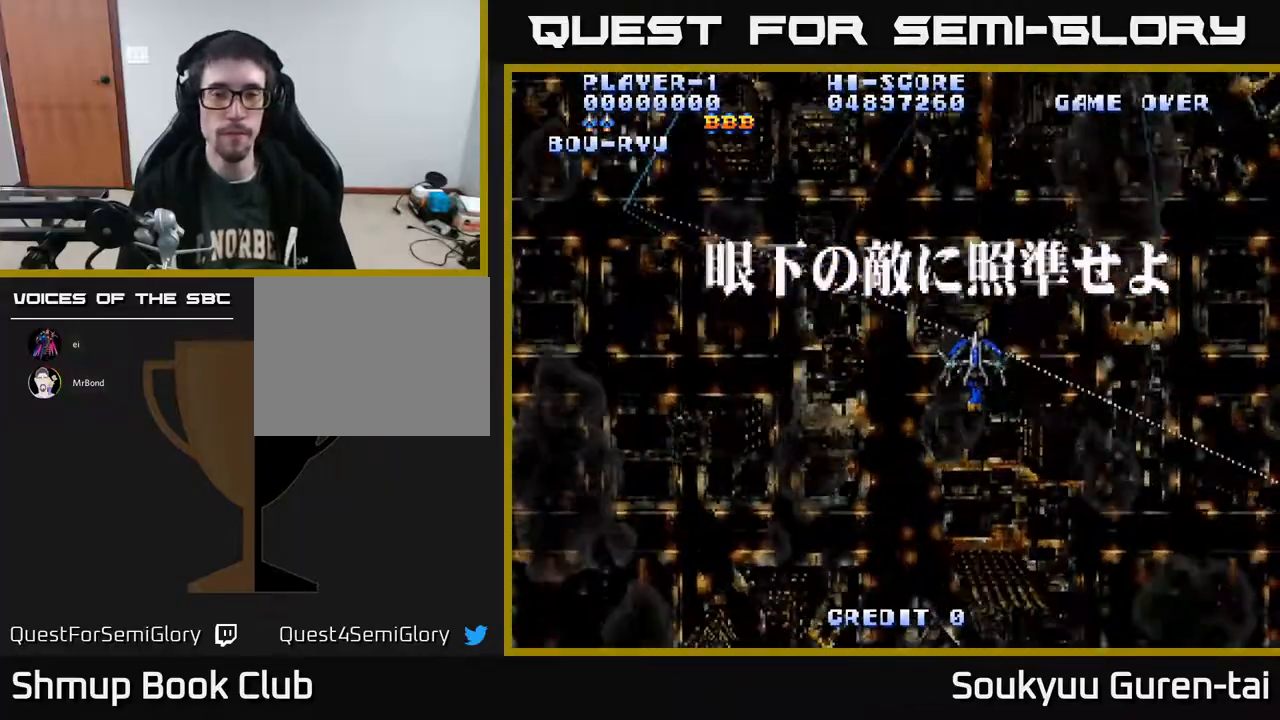
{"buttons": ["A", "DPAD_LEFT"], "right_stick": "center", "events": [[117, "DPAD_RIGHT", "up"], [133, "DPAD_UP", "down"], [233, "DPAD_LEFT", "down"], [483, "DPAD_UP", "up"]]}
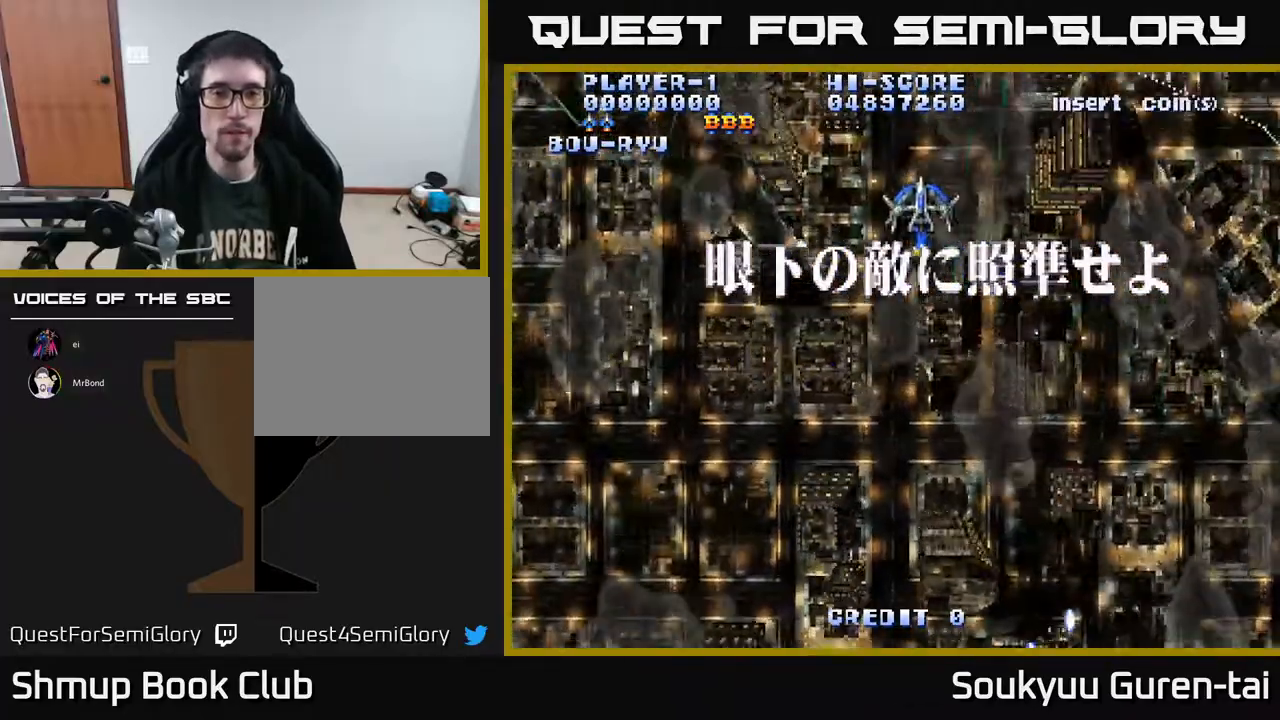
{"buttons": ["A", "DPAD_DOWN", "DPAD_RIGHT"], "right_stick": "center", "events": [[200, "DPAD_DOWN", "down"], [233, "DPAD_LEFT", "up"], [300, "DPAD_RIGHT", "down"]]}
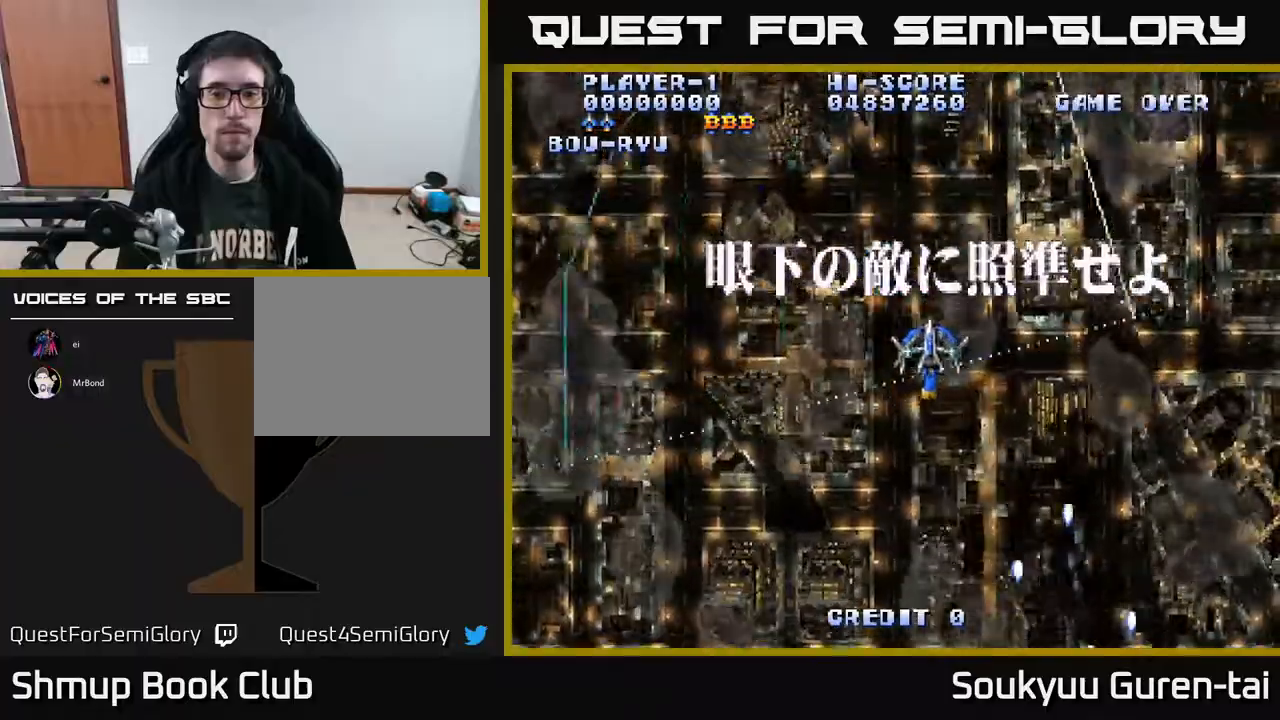
{"buttons": ["A", "DPAD_DOWN", "DPAD_RIGHT"], "right_stick": "center", "events": [[233, "DPAD_RIGHT", "up"], [400, "DPAD_RIGHT", "down"]]}
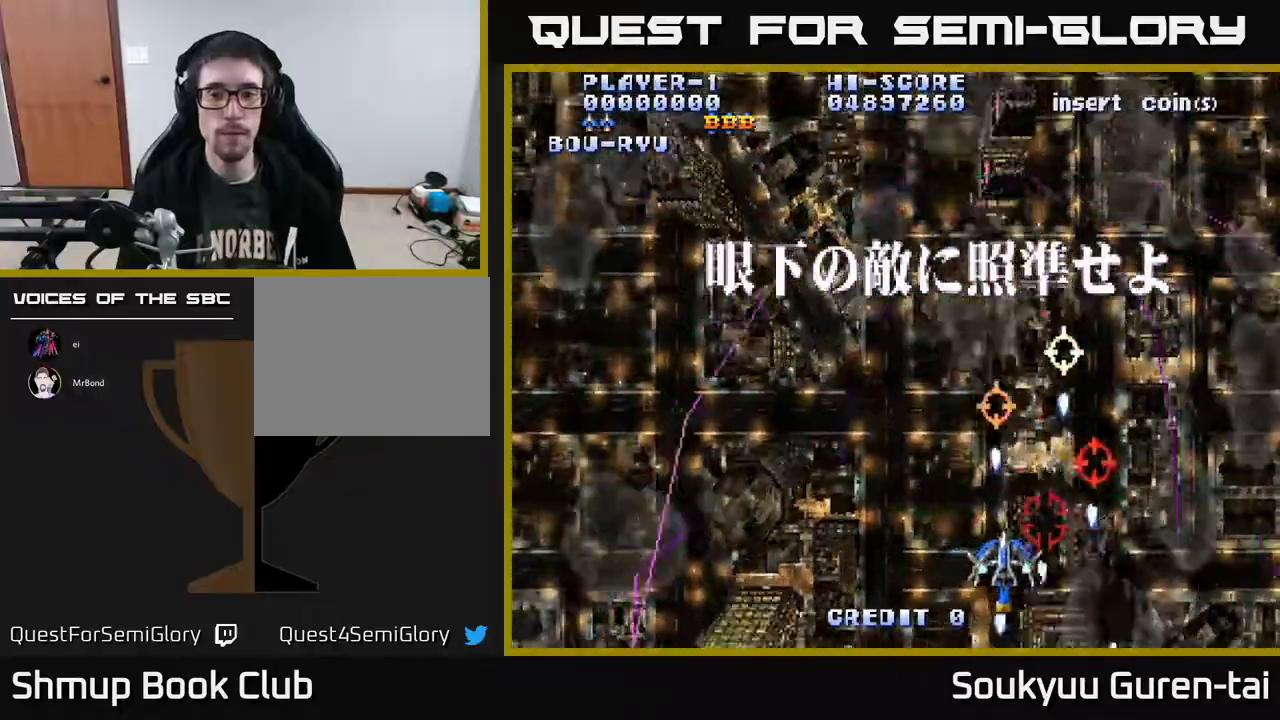
{"buttons": ["A", "DPAD_UP", "DPAD_RIGHT"], "right_stick": "center", "events": [[100, "DPAD_RIGHT", "up"], [283, "DPAD_LEFT", "down"], [317, "DPAD_DOWN", "up"], [417, "DPAD_LEFT", "up"], [433, "DPAD_RIGHT", "down"], [450, "DPAD_UP", "down"]]}
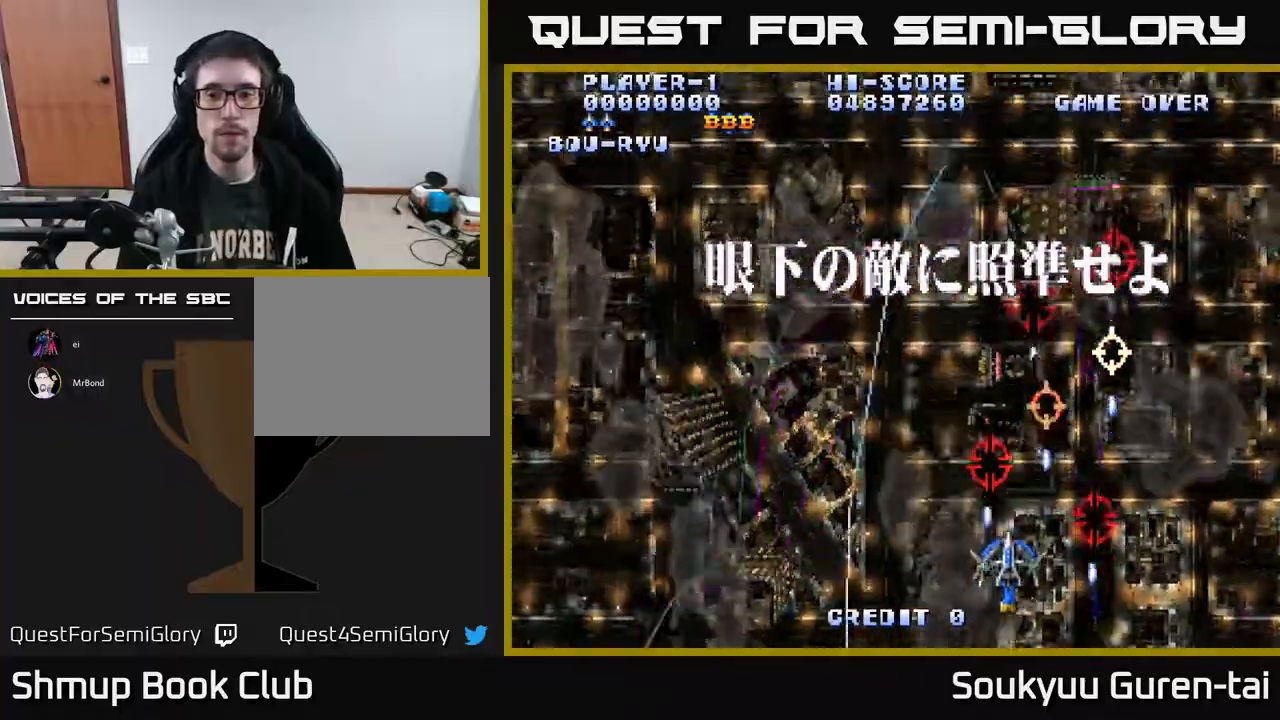
{"buttons": ["A", "DPAD_UP", "DPAD_LEFT"], "right_stick": "center", "events": [[200, "DPAD_RIGHT", "up"], [350, "DPAD_LEFT", "down"]]}
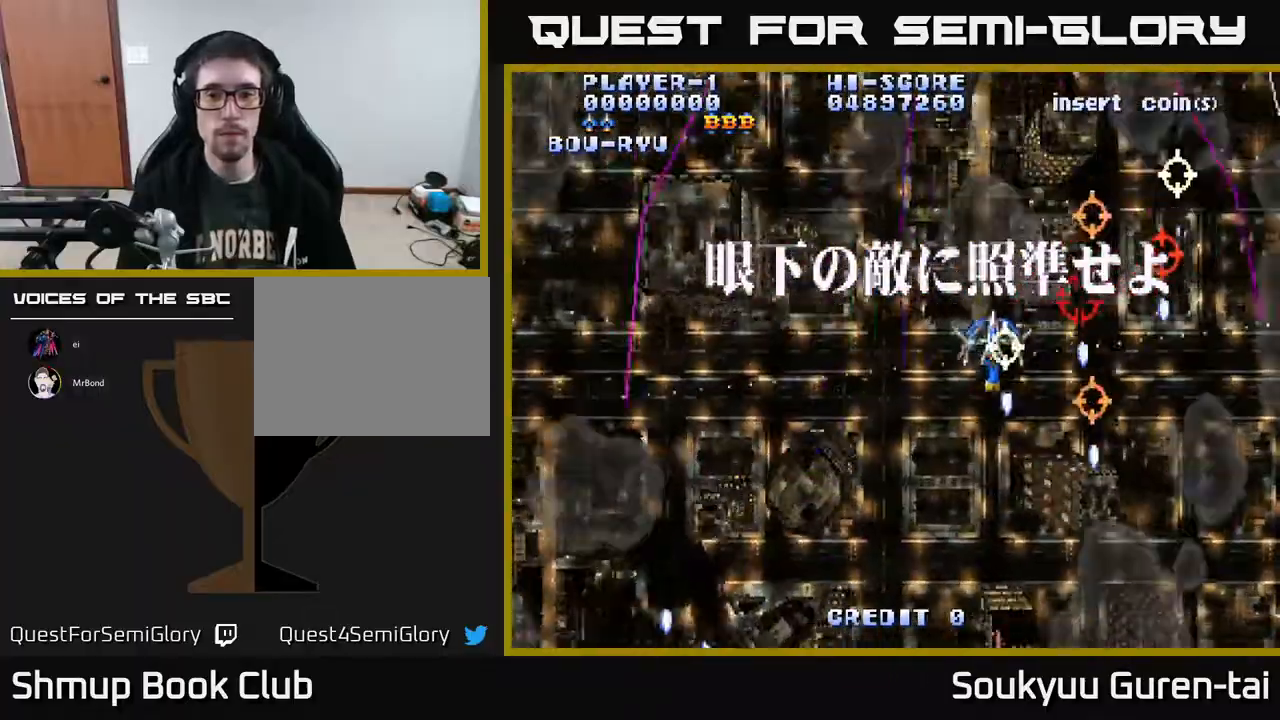
{"buttons": ["A", "DPAD_DOWN", "DPAD_LEFT"], "right_stick": "center", "events": [[50, "DPAD_LEFT", "up"], [133, "DPAD_LEFT", "down"], [250, "DPAD_UP", "up"], [333, "DPAD_DOWN", "down"]]}
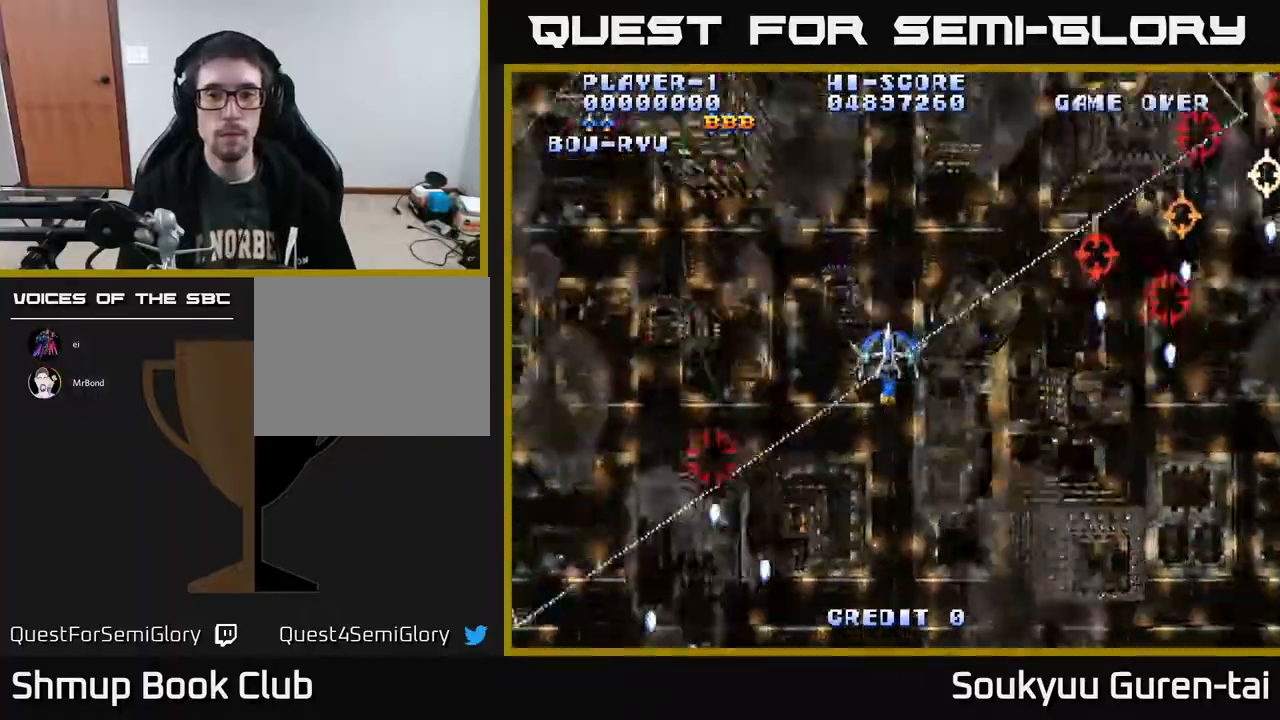
{"buttons": ["A", "DPAD_UP"], "right_stick": "center", "events": [[167, "DPAD_LEFT", "up"], [283, "DPAD_RIGHT", "down"], [400, "DPAD_DOWN", "up"], [483, "DPAD_RIGHT", "up"], [483, "DPAD_UP", "down"]]}
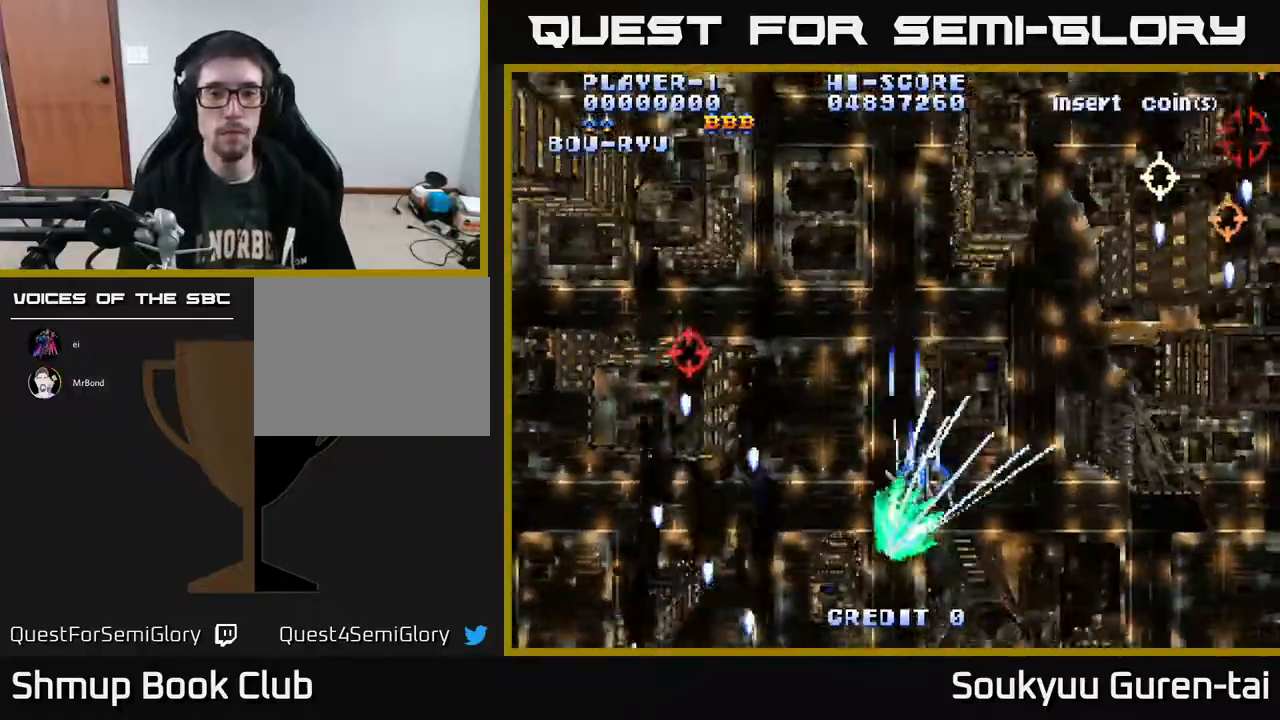
{"buttons": ["A", "DPAD_LEFT"], "right_stick": "center", "events": [[317, "DPAD_LEFT", "down"], [500, "DPAD_UP", "up"]]}